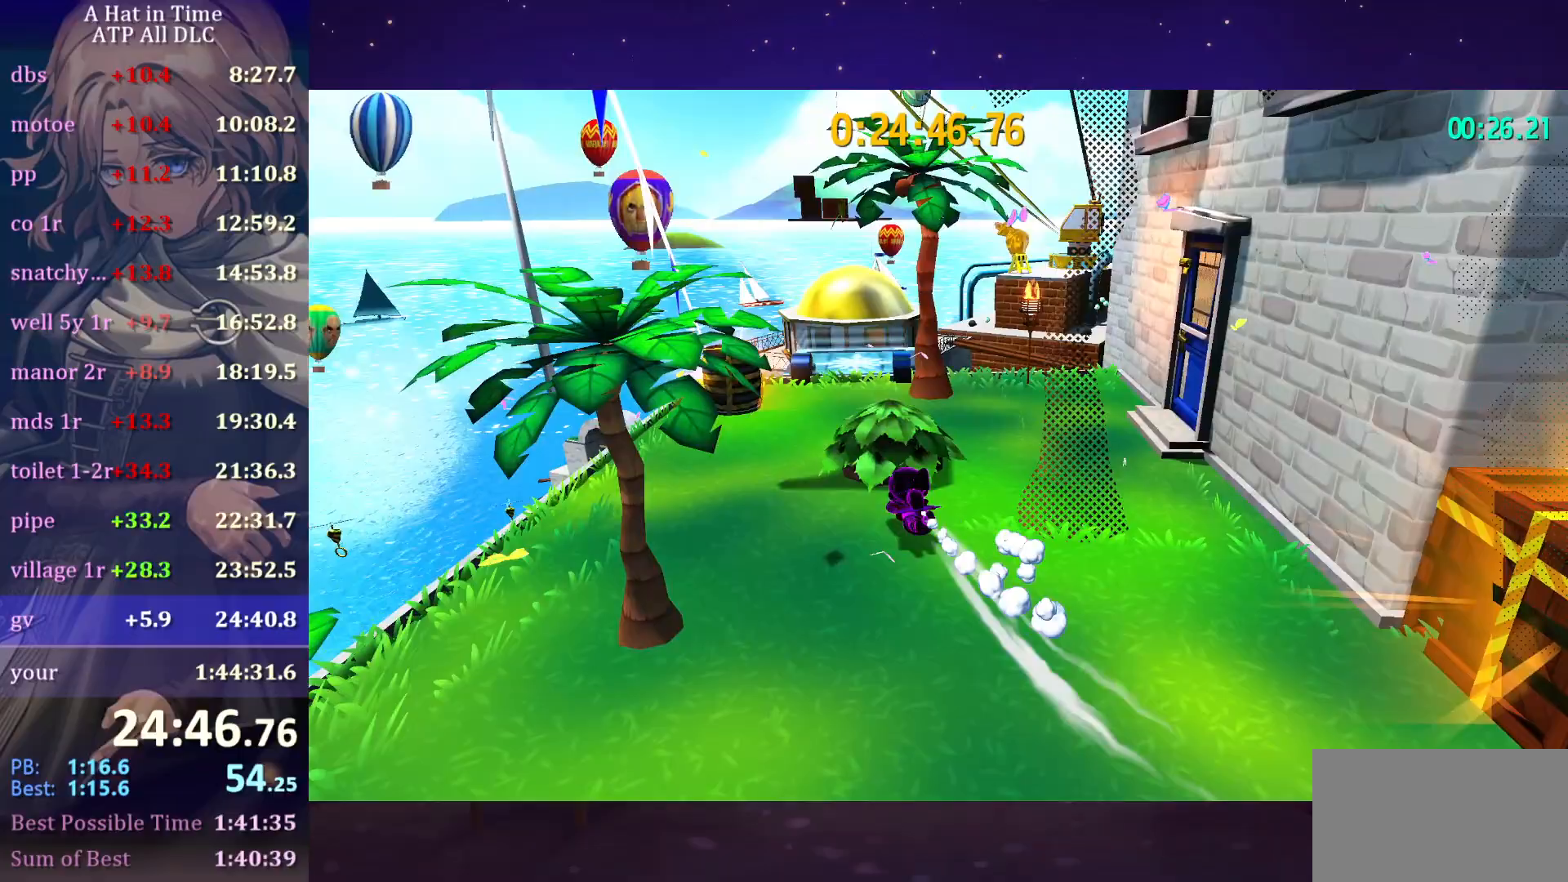
Gameplay with keyboard and mouse; each line is a JSON object with the keys and mouse buttons held at the frame after it. "events" lists presses ("down") and releases ("up") of "a", "alt", "c", "caps_lock", "ctrl", "d", "e", "f", "g", "q", "r", "s", "shift", "space", "t", "tab", "v", "w", "x", "z", "mouse_left", "mouse_wheel" and "mouse_right" between this image and that frame as [ms after this image, input, new state], when the widget could be followed in between. "mouse_left", "mouse_wheel", "mouse_right" = the "left", "wheel", "right" buttons of the "mouse" list. No other keys are recorded. "wheel" means that the mouse wheel is clicked or scrolled. "mouse_move" is the direction in which the mouse moves at that frame (one of eight, or "still"), when it could be read.
{"keys": ["shift", "w"], "mouse": [], "mouse_move": "left", "events": [[83, "d", "down"], [183, "ctrl", "up"], [183, "w", "up"], [217, "d", "up"], [450, "shift", "down"], [450, "w", "down"]]}
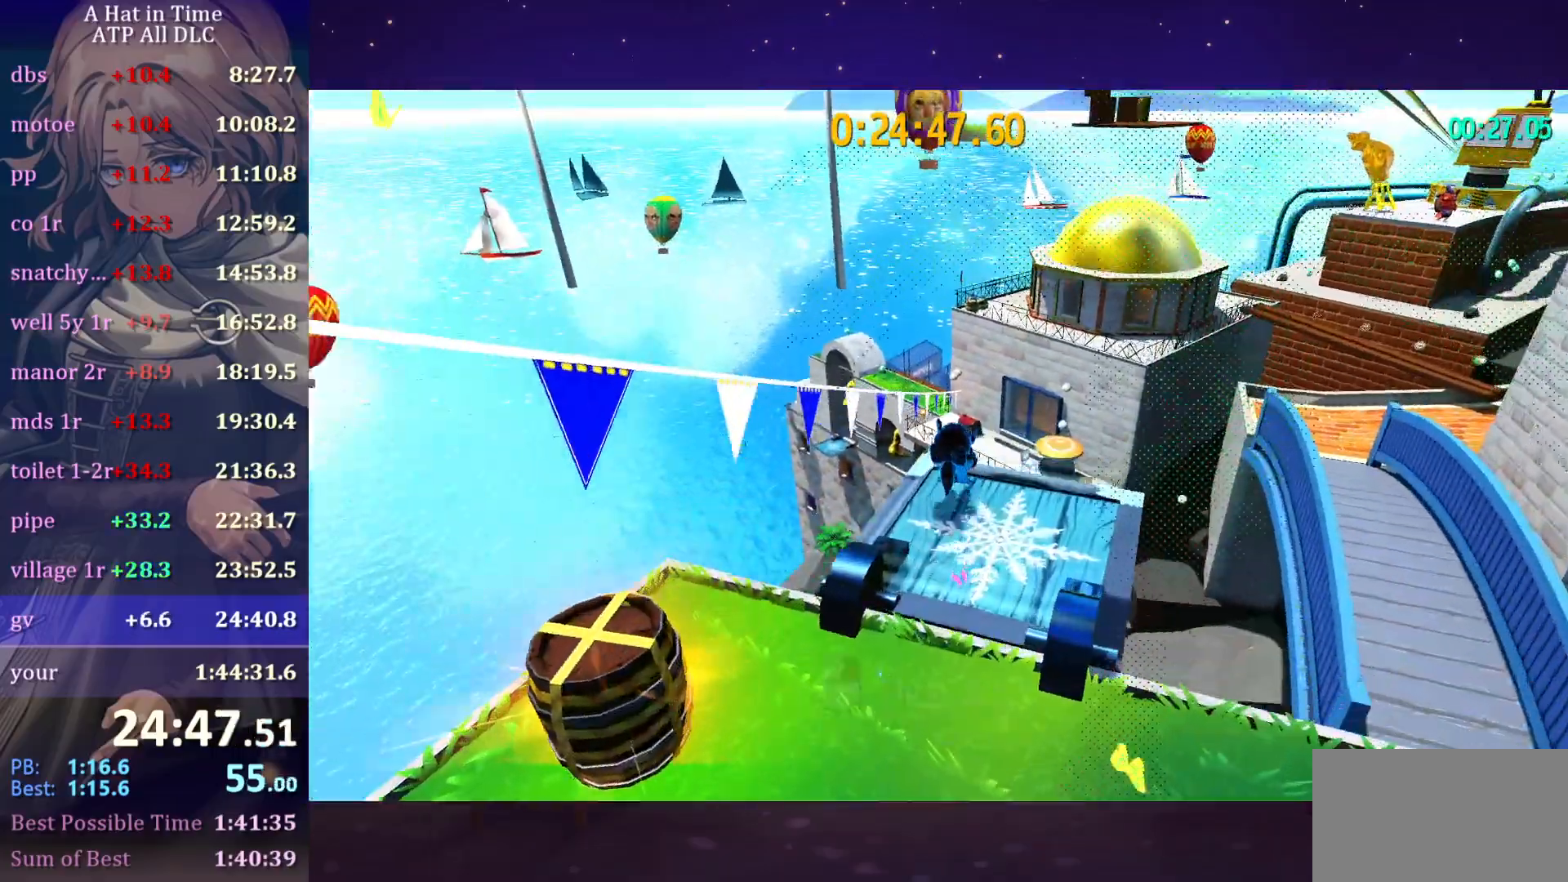
{"keys": ["shift", "space", "w"], "mouse": [], "mouse_move": "still", "events": [[233, "space", "down"], [283, "space", "up"], [333, "space", "down"]]}
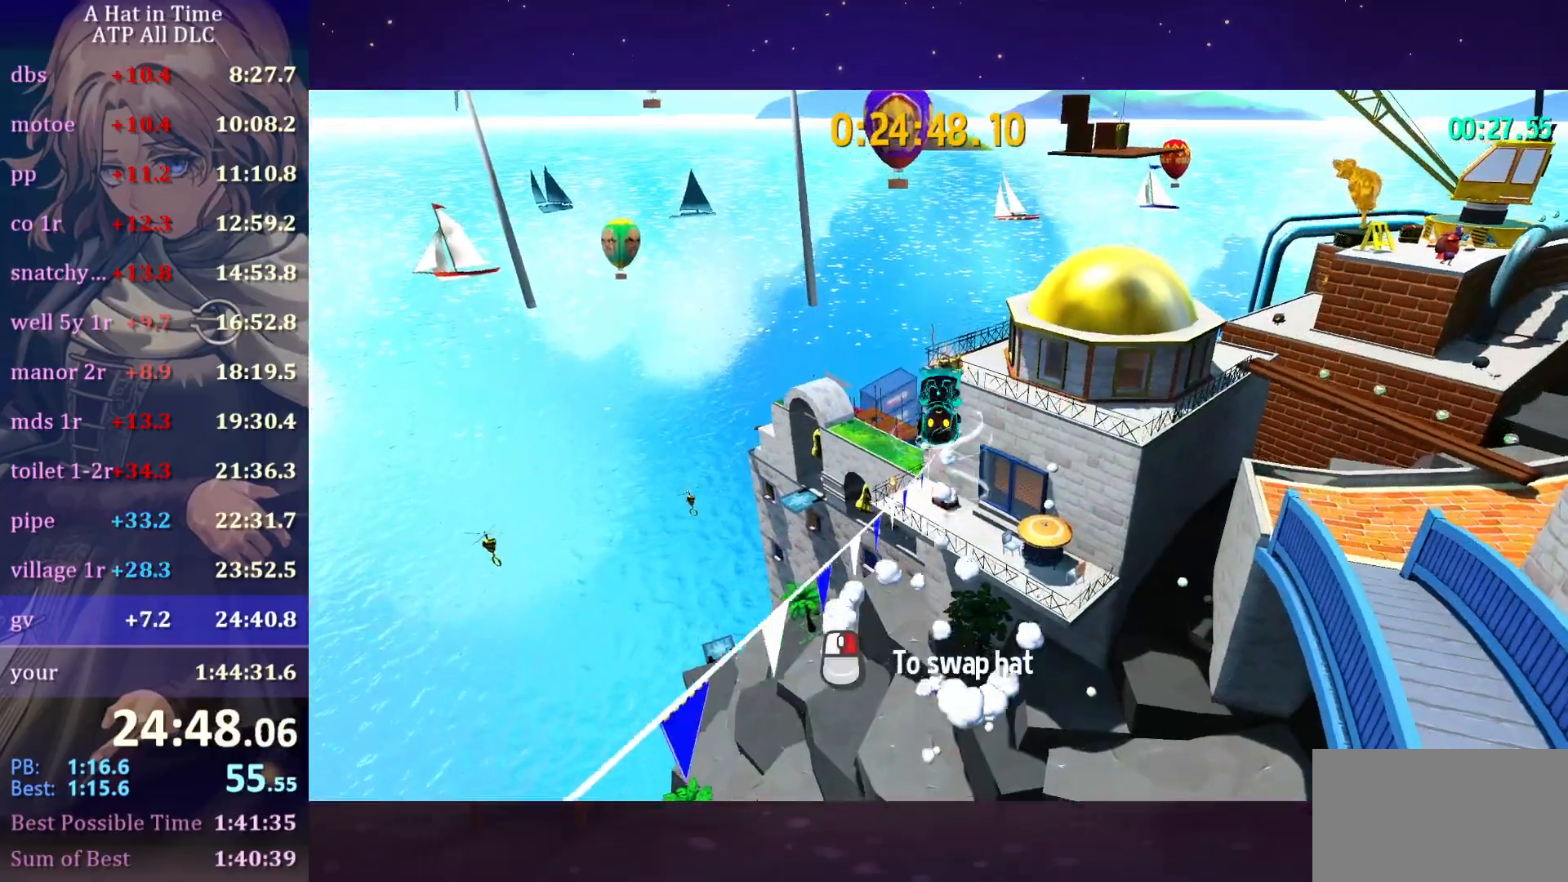
{"keys": ["shift", "w"], "mouse": [], "mouse_move": "still", "events": [[17, "space", "up"]]}
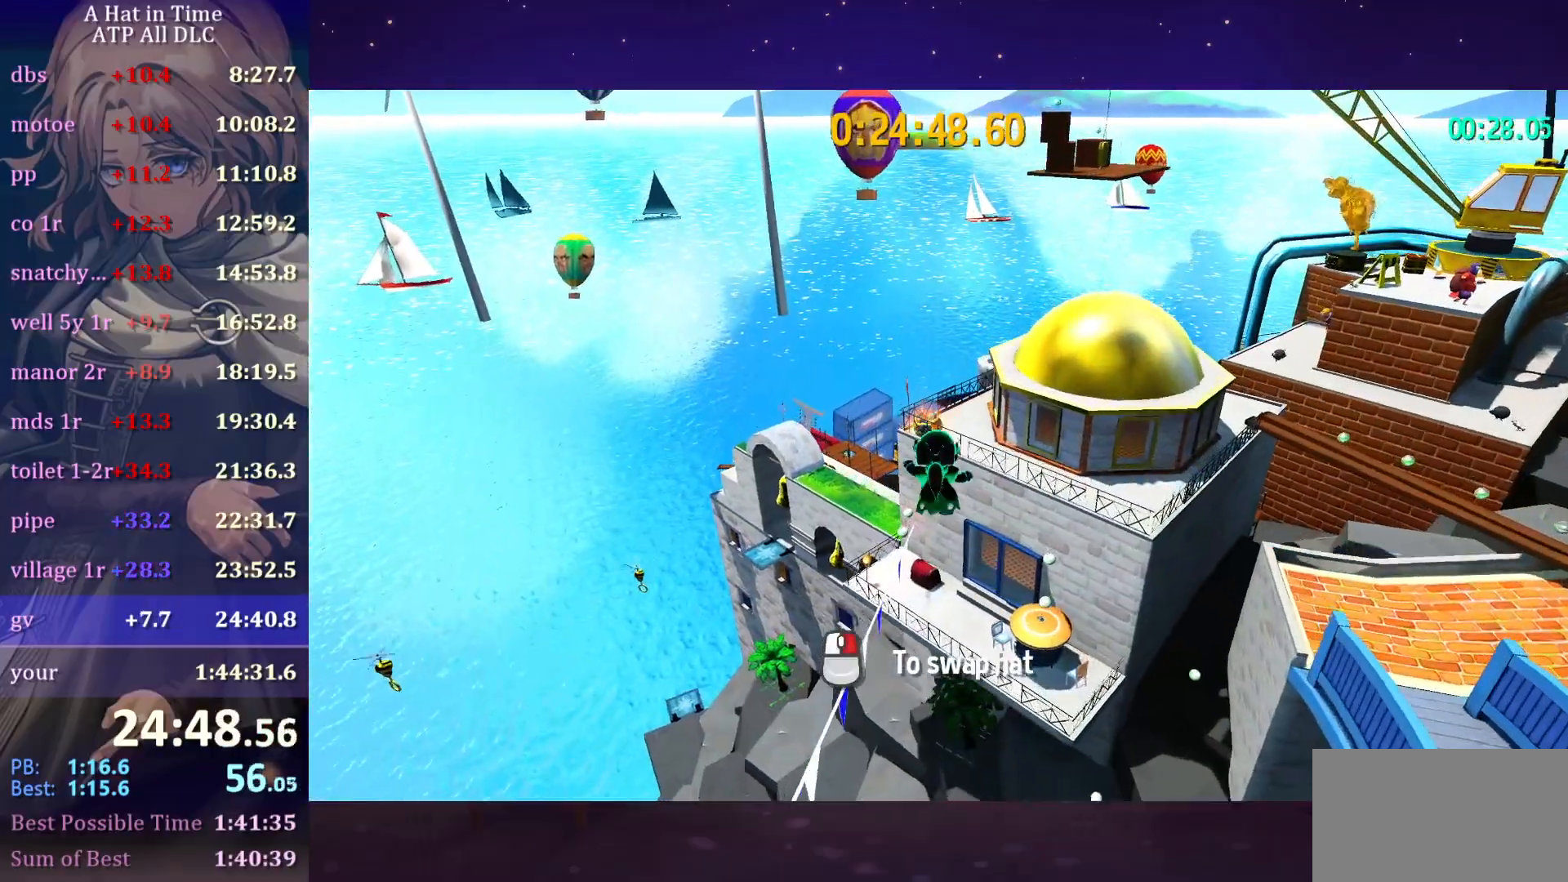
{"keys": ["w"], "mouse": [], "mouse_move": "still", "events": [[350, "shift", "up"]]}
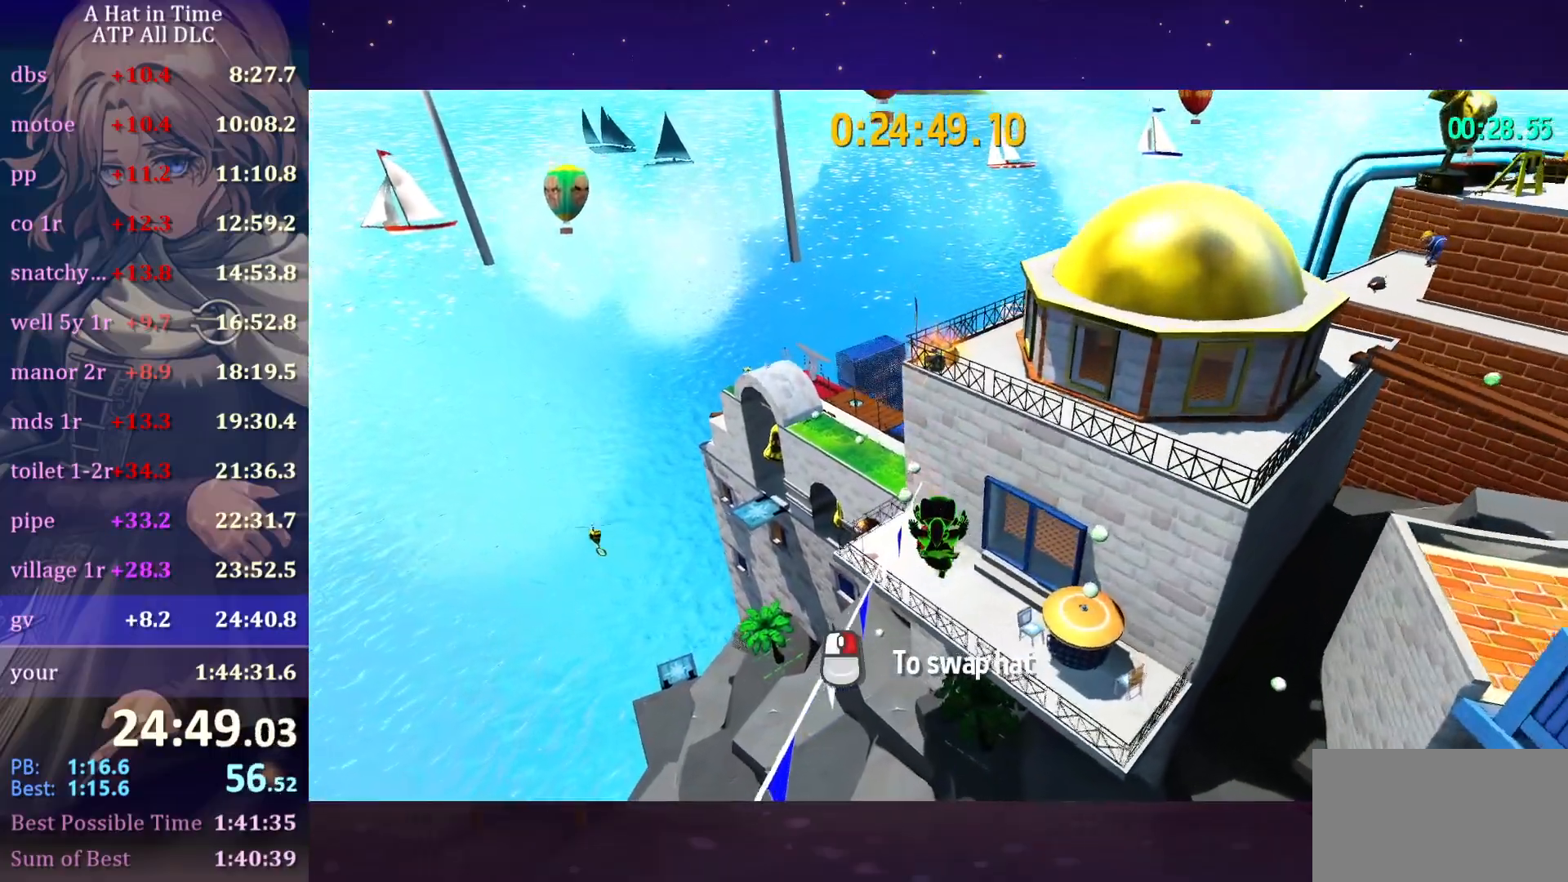
{"keys": ["a", "ctrl", "w"], "mouse": [], "mouse_move": "still", "events": [[417, "ctrl", "down"], [467, "a", "down"]]}
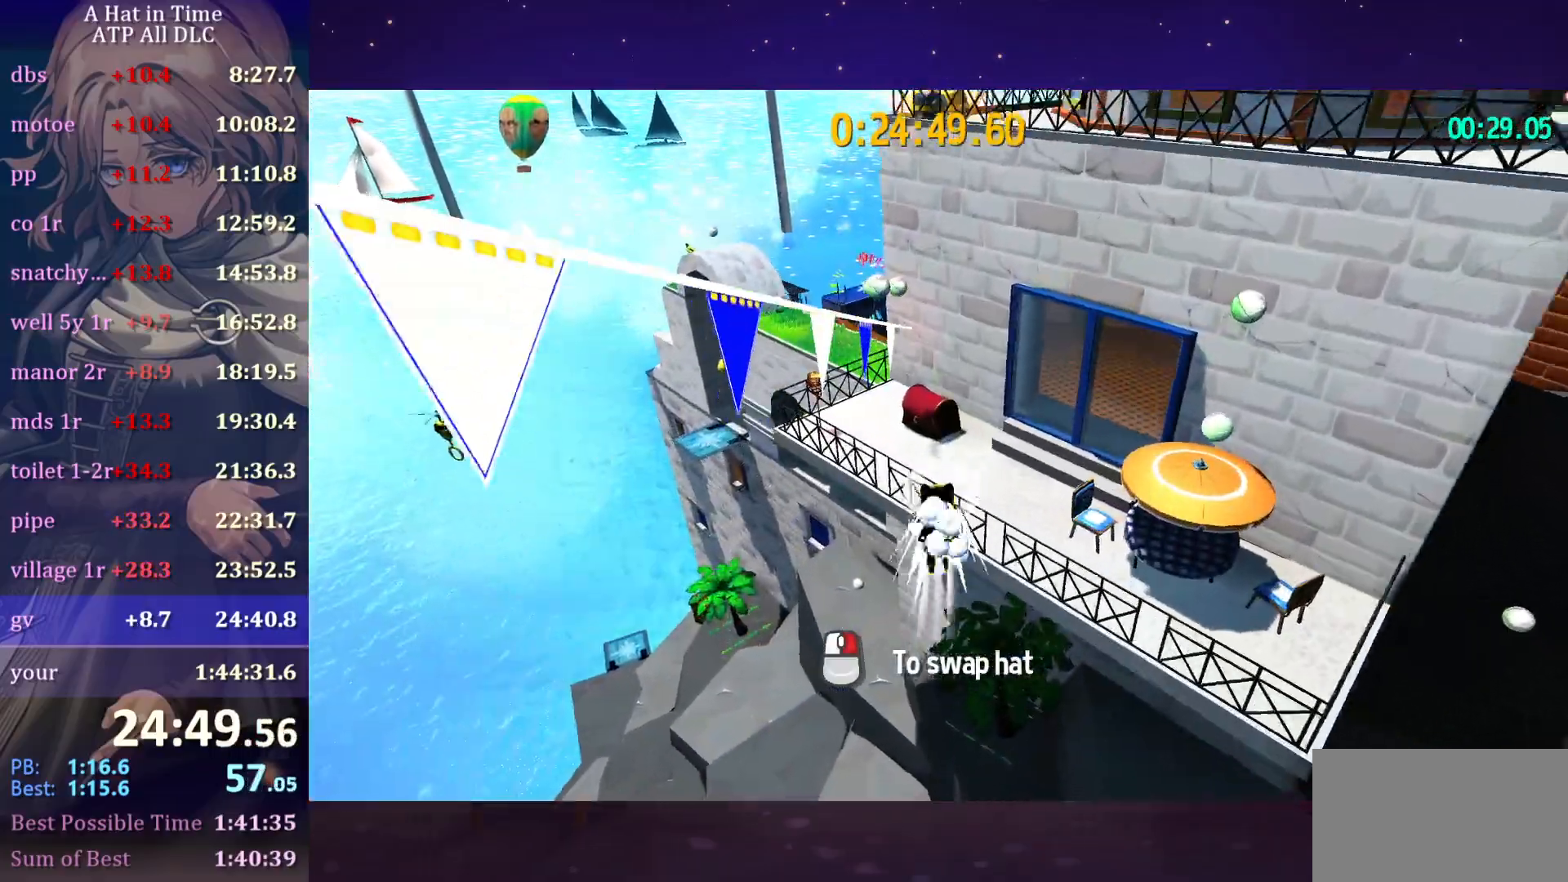
{"keys": ["space", "w"], "mouse": [], "mouse_move": "still", "events": [[83, "a", "up"], [83, "ctrl", "up"], [483, "space", "down"]]}
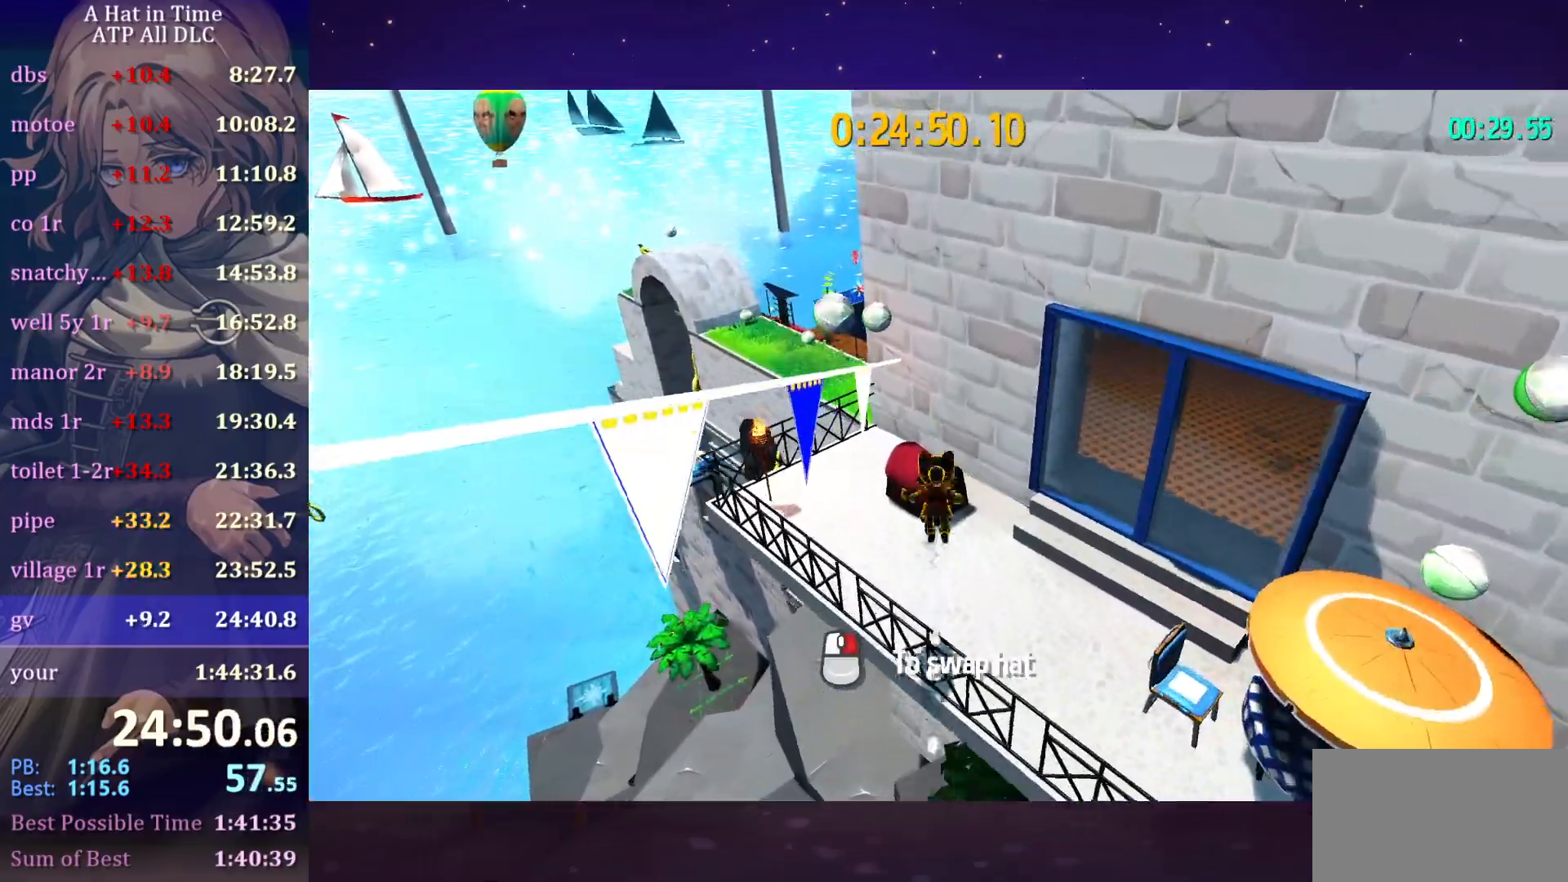
{"keys": [], "mouse": [], "mouse_move": "left", "events": [[83, "space", "up"], [167, "w", "up"], [350, "a", "down"], [350, "w", "down"], [450, "a", "up"], [450, "w", "up"]]}
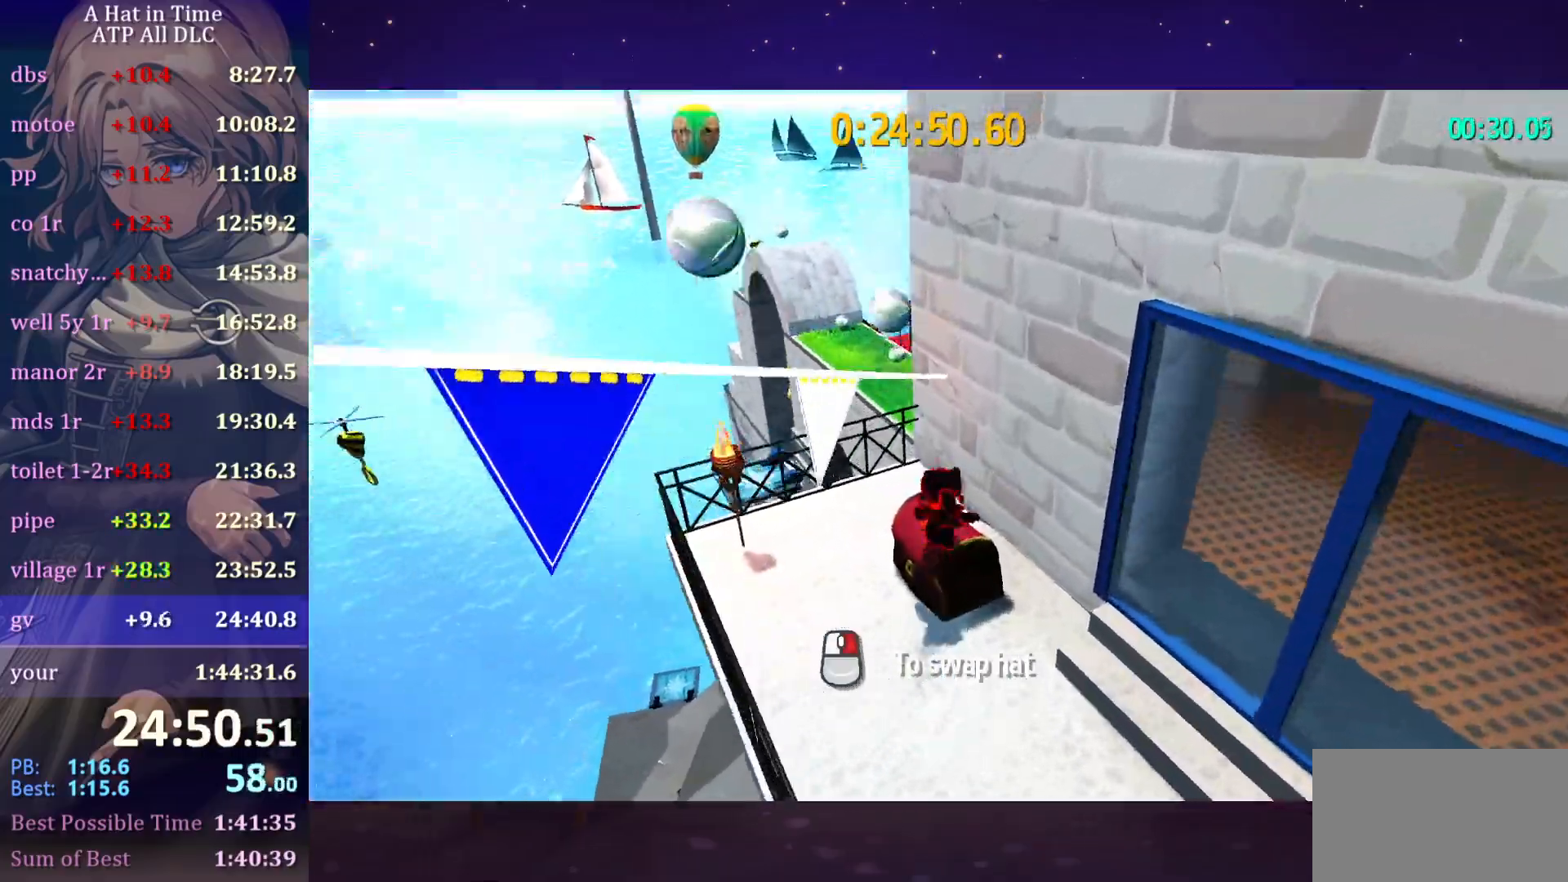
{"keys": ["e", "w"], "mouse": [], "mouse_move": "still", "events": [[100, "e", "down"], [150, "e", "up"], [200, "e", "down"], [300, "e", "up"], [383, "e", "down"], [483, "w", "down"]]}
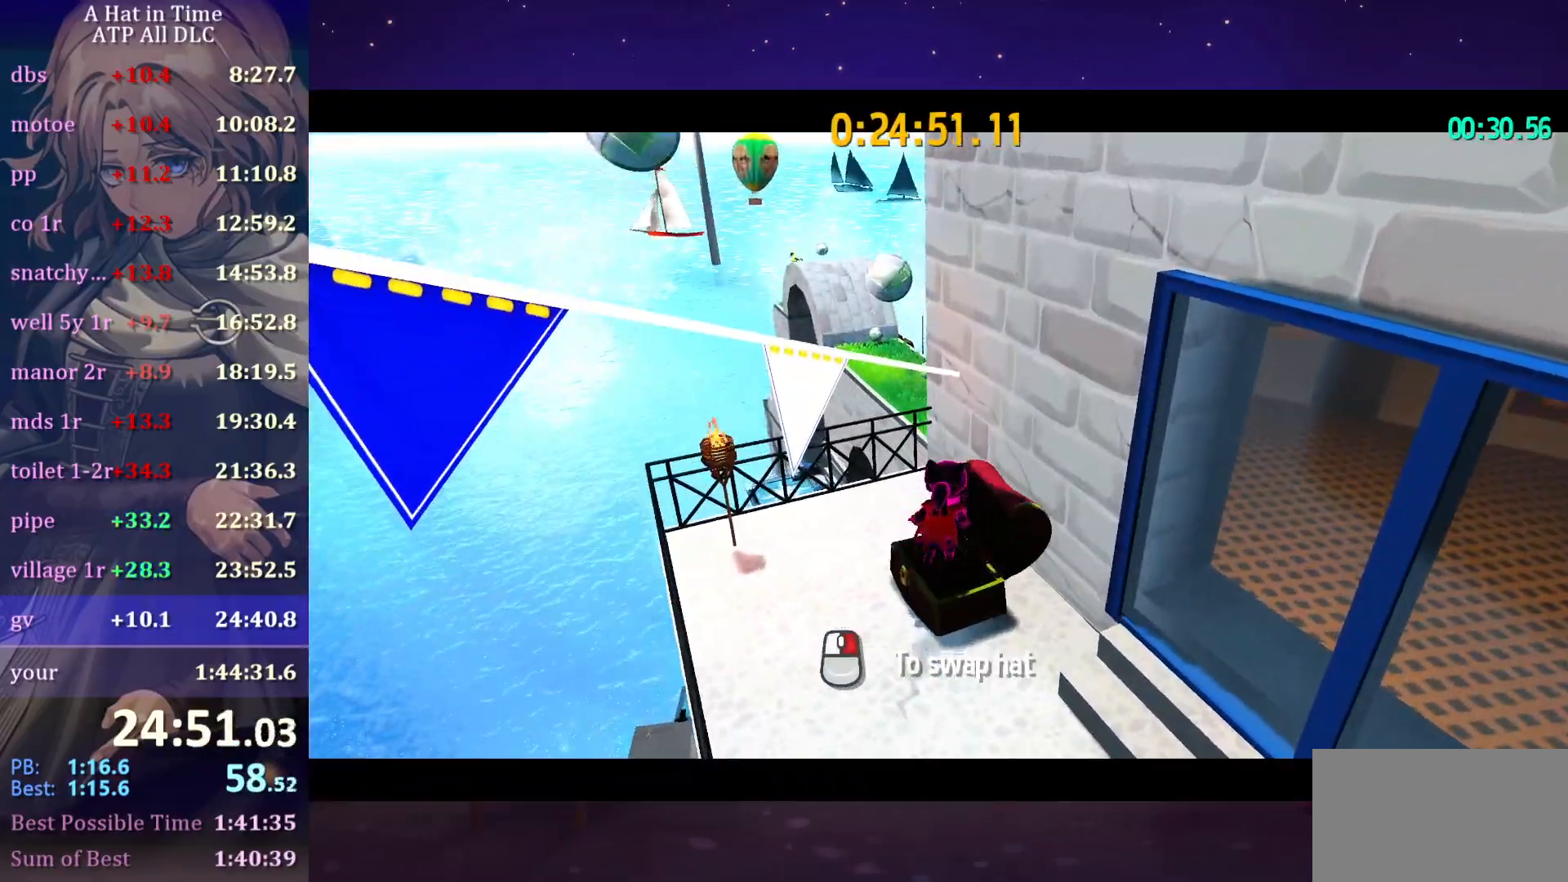
{"keys": ["shift", "space", "w"], "mouse": [], "mouse_move": "up-left", "events": [[33, "e", "up"], [33, "shift", "down"], [450, "space", "down"]]}
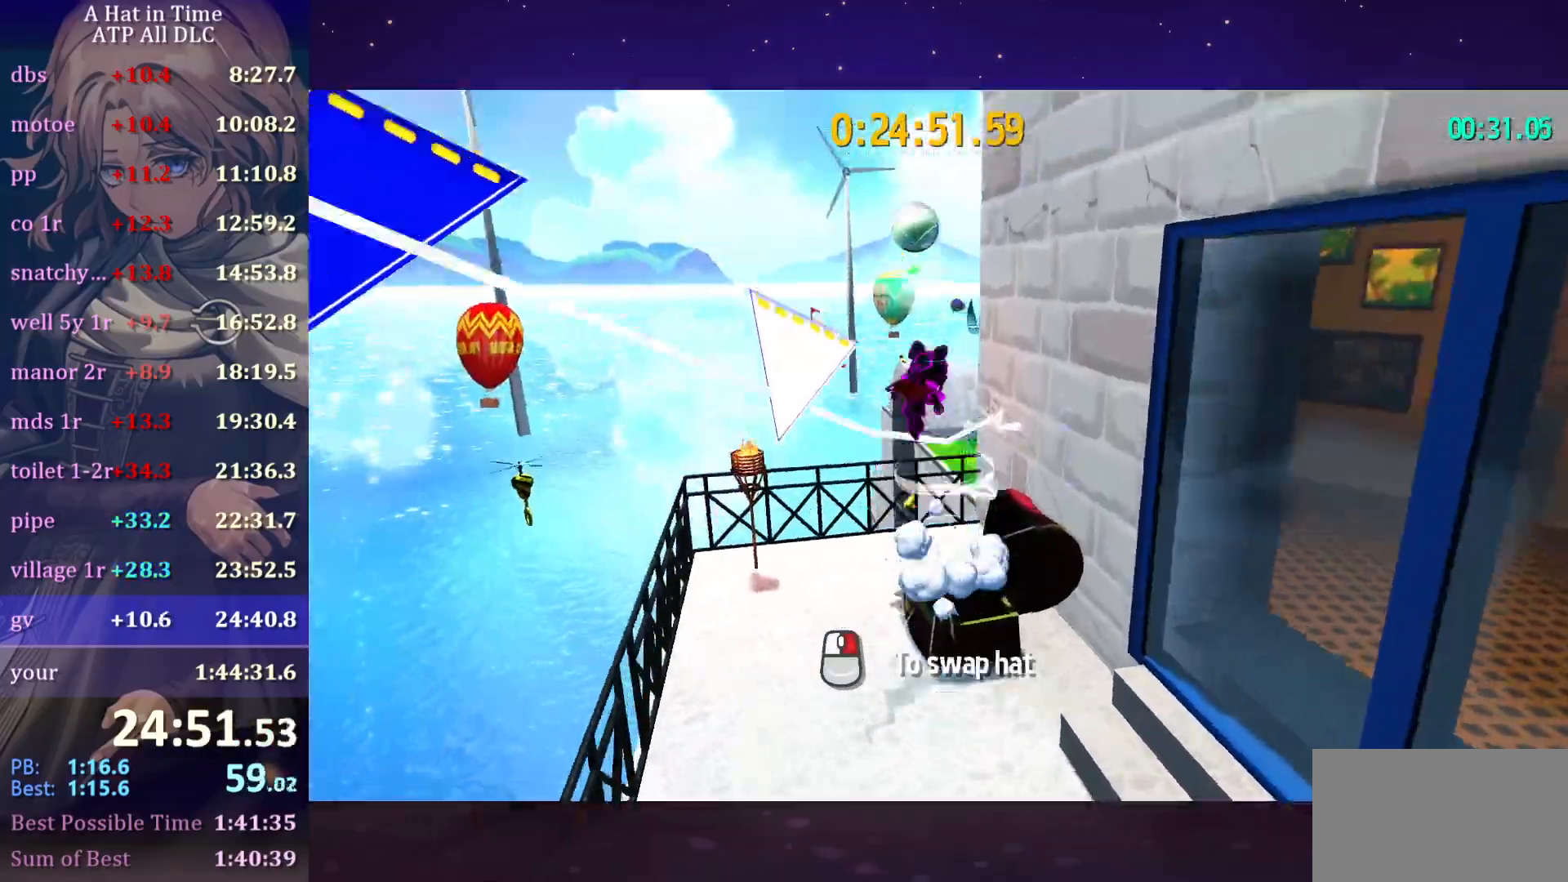
{"keys": ["a", "shift", "space", "w"], "mouse": [], "mouse_move": "still", "events": [[50, "space", "up"], [133, "space", "down"], [283, "a", "down"]]}
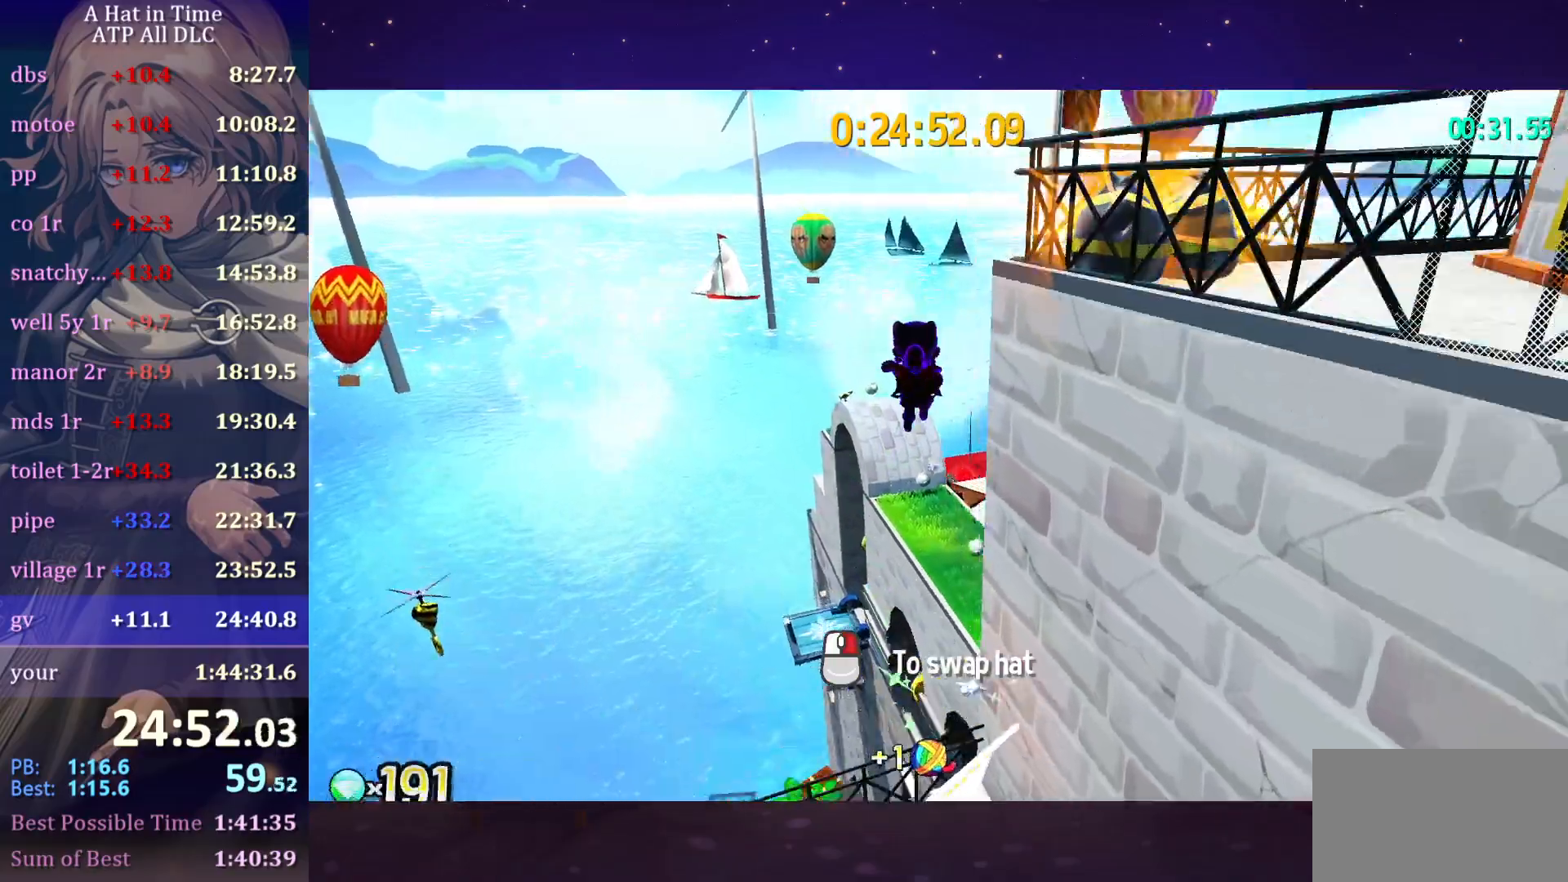
{"keys": ["shift", "w"], "mouse": [], "mouse_move": "still", "events": [[17, "a", "up"], [117, "space", "up"]]}
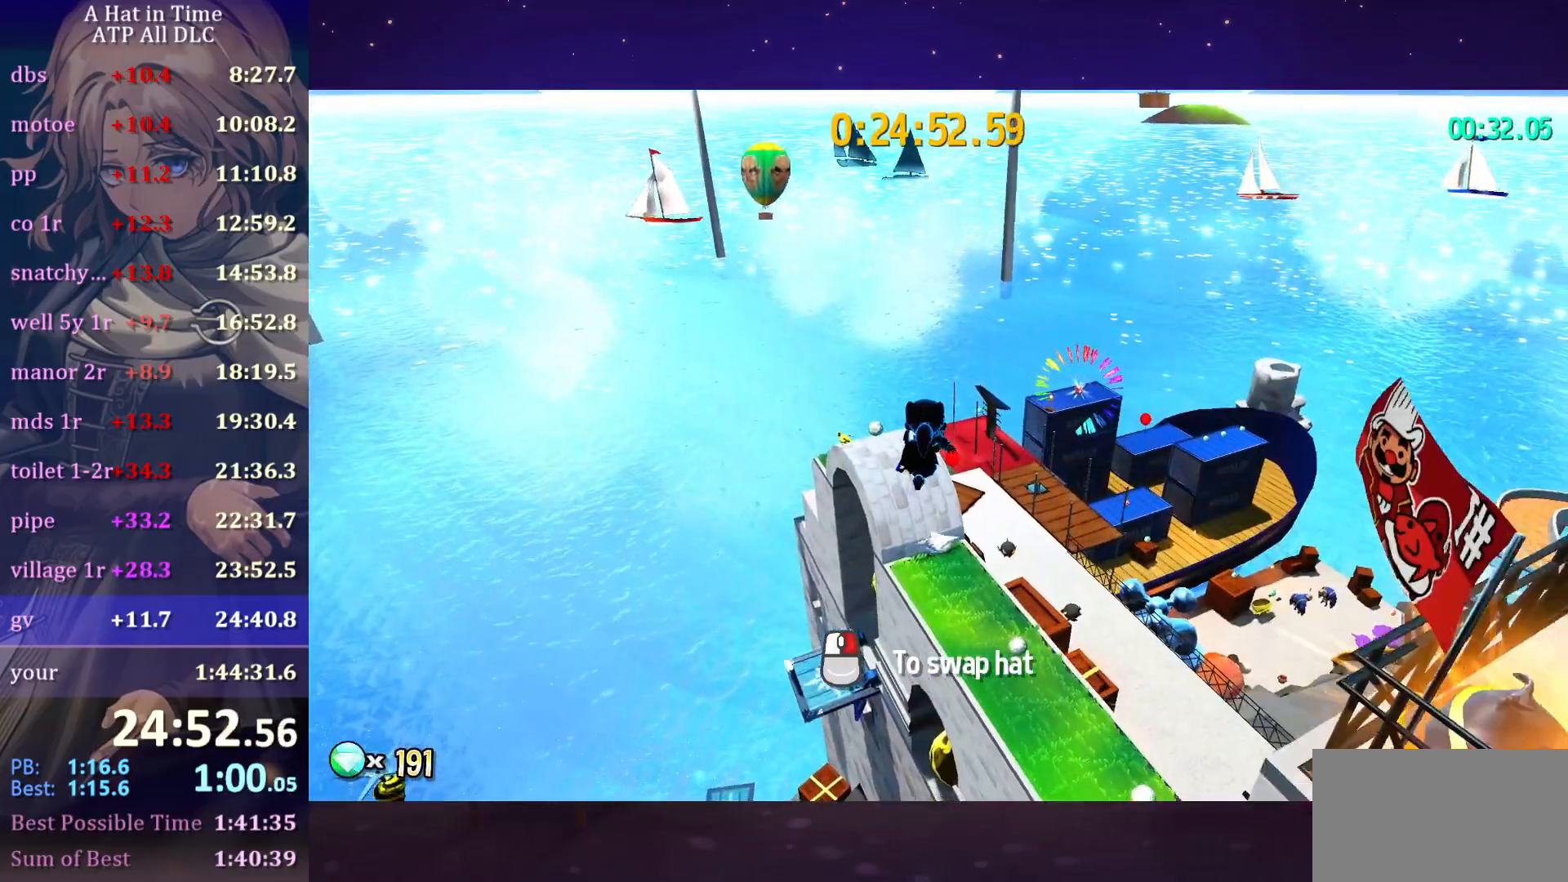
{"keys": ["w"], "mouse": [], "mouse_move": "still", "events": [[133, "shift", "up"], [283, "ctrl", "down"], [300, "ctrl", "up"]]}
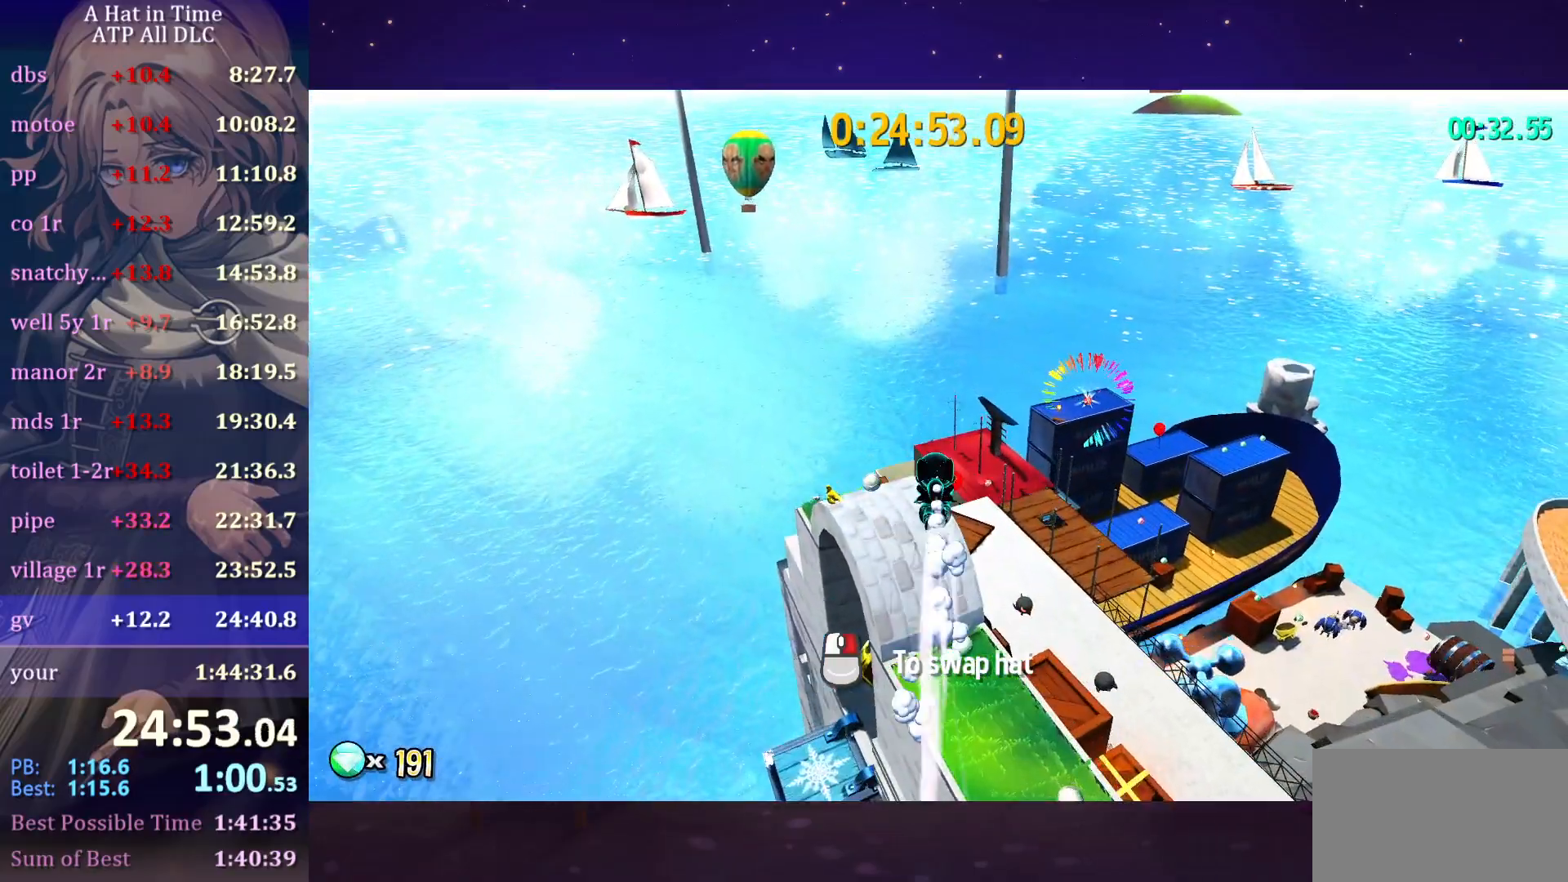
{"keys": ["w"], "mouse": [], "mouse_move": "still", "events": []}
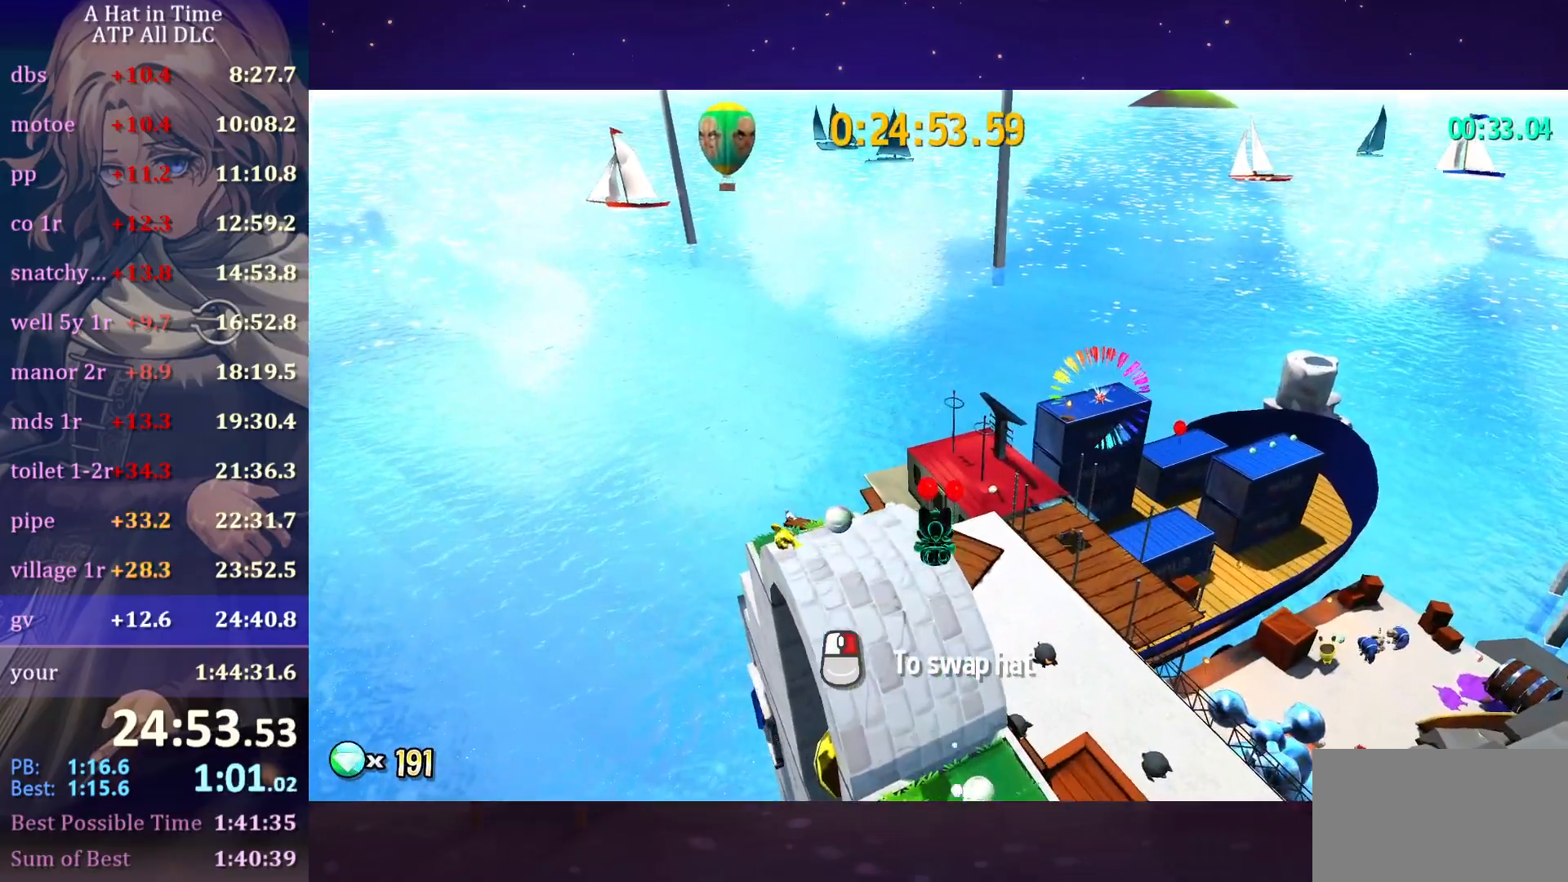
{"keys": ["space", "w"], "mouse": [], "mouse_move": "still", "events": [[100, "v", "down"], [167, "space", "down"], [200, "v", "up"]]}
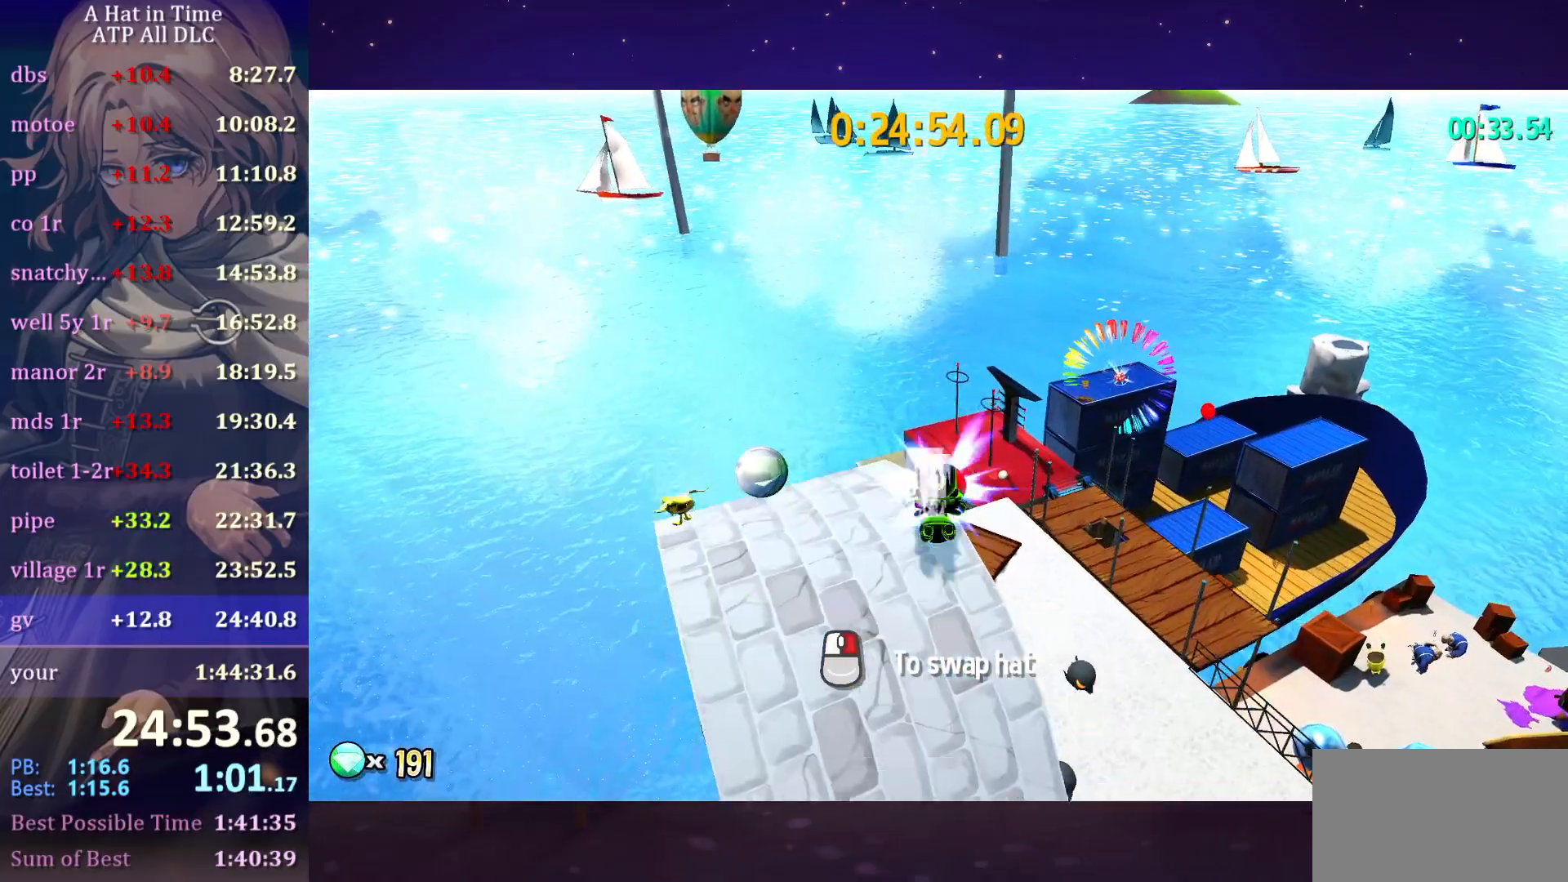
{"keys": ["w"], "mouse": [], "mouse_move": "still", "events": [[33, "d", "down"], [117, "space", "up"], [217, "d", "up"]]}
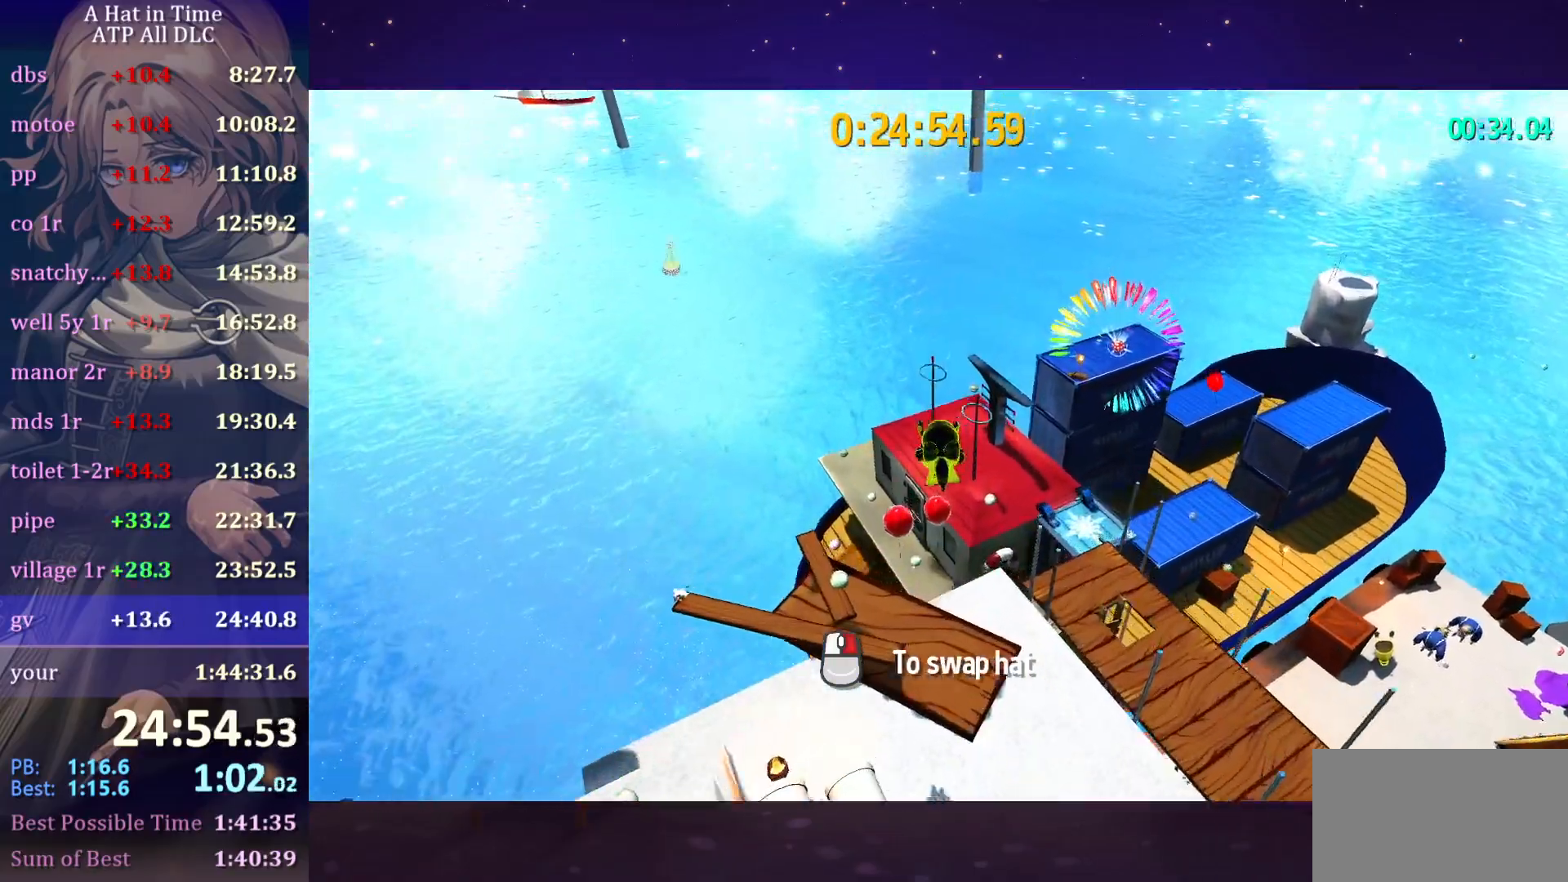
{"keys": [], "mouse": [], "mouse_move": "still", "events": [[467, "w", "up"]]}
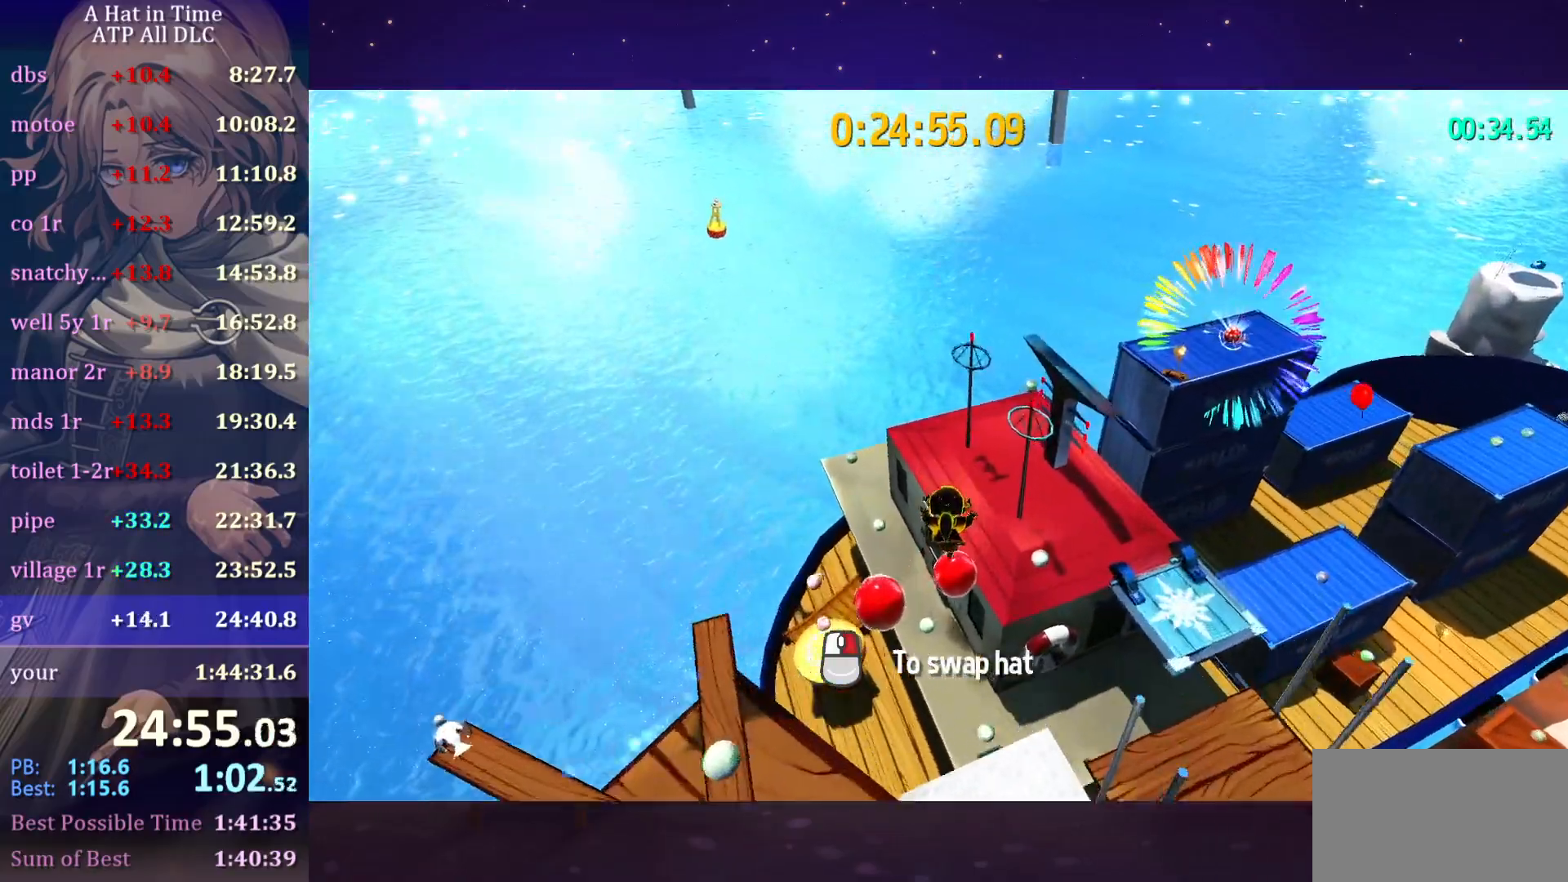
{"keys": [], "mouse": [], "mouse_move": "still", "events": [[100, "a", "down"], [100, "w", "down"], [400, "a", "up"], [450, "w", "up"]]}
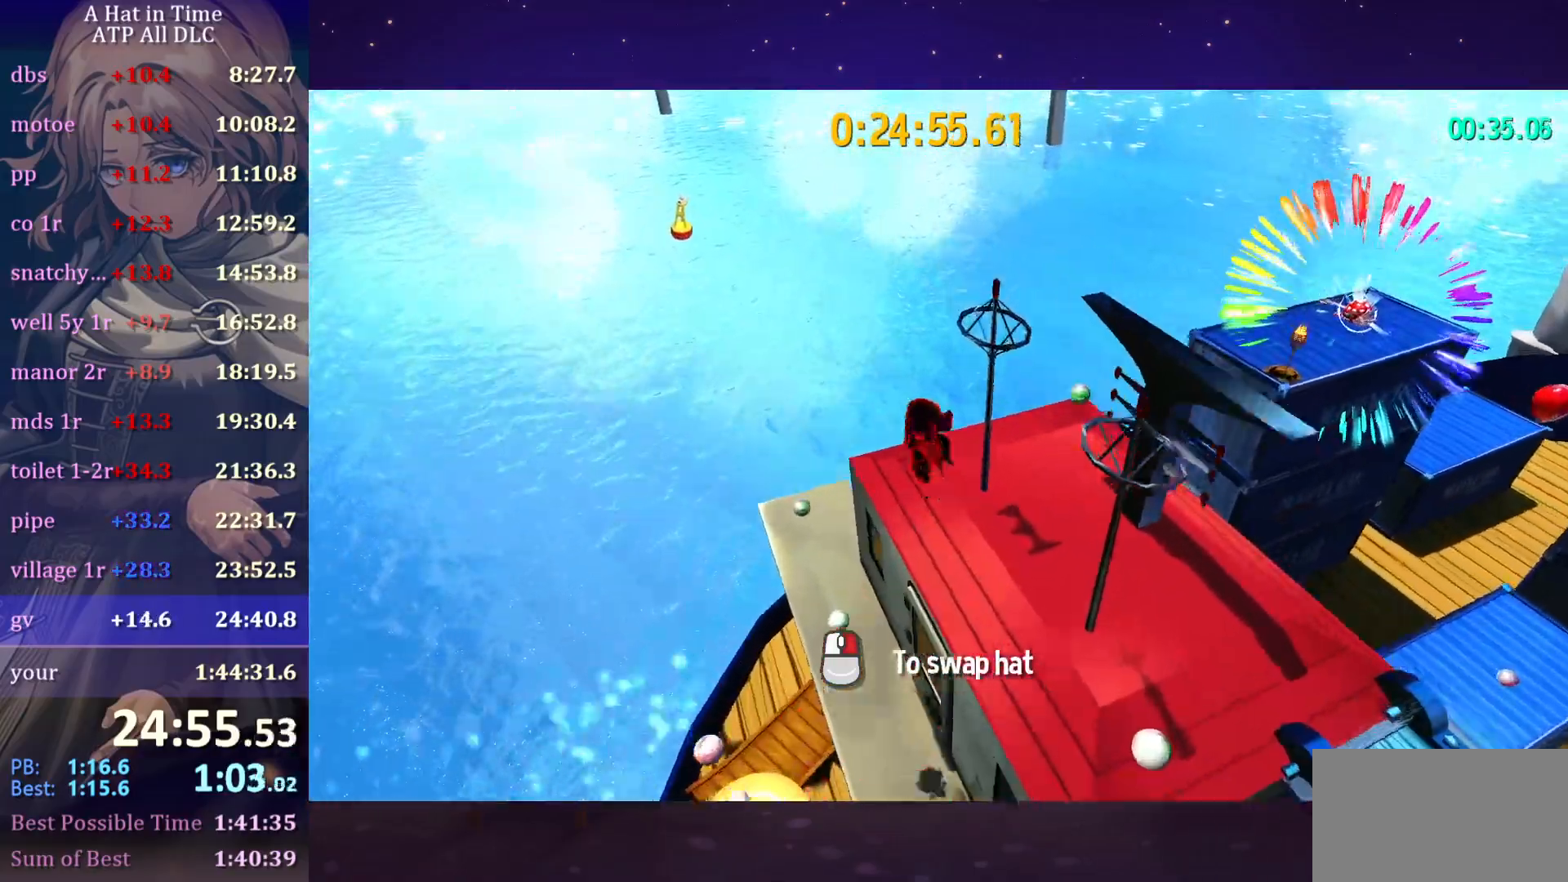
{"keys": [], "mouse": [], "mouse_move": "right", "events": []}
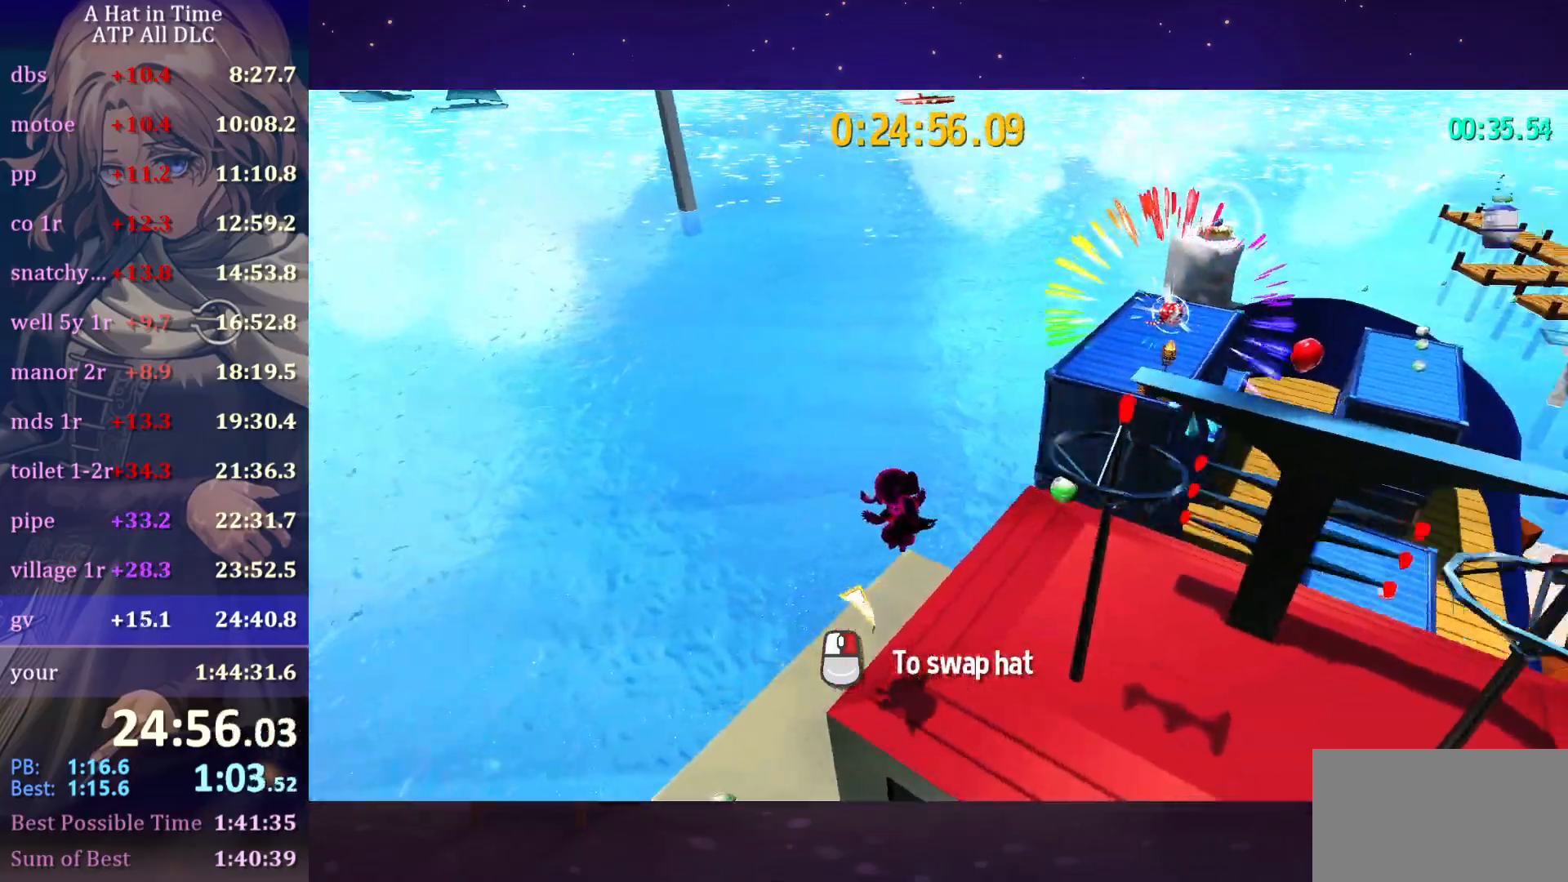
{"keys": ["space", "w"], "mouse": [], "mouse_move": "up-right", "events": [[33, "w", "down"], [483, "space", "down"]]}
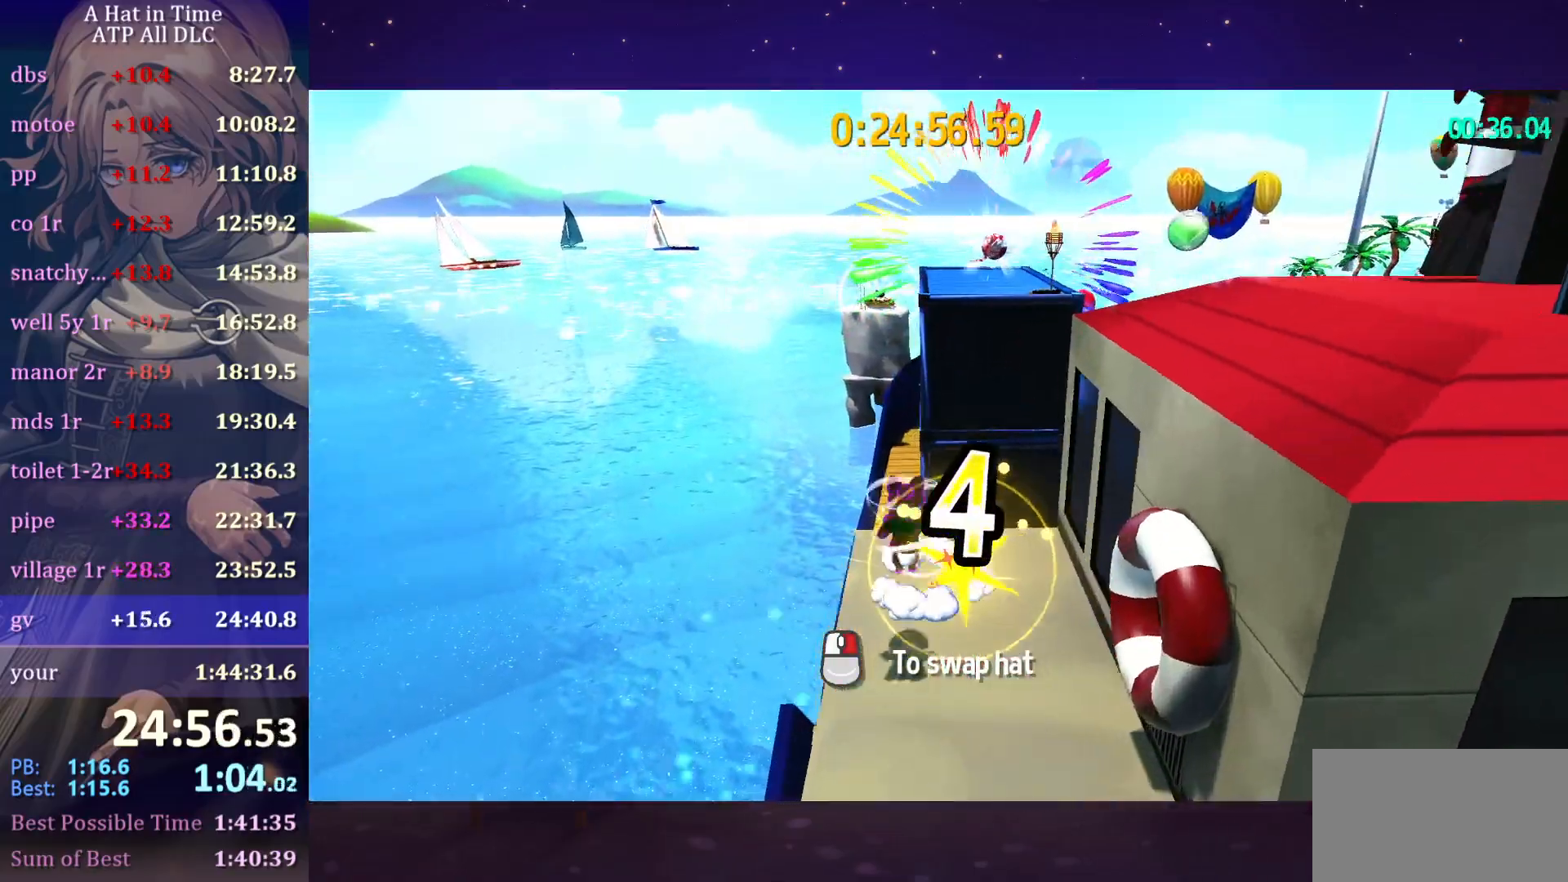
{"keys": ["ctrl", "d", "w"], "mouse": [], "mouse_move": "still", "events": [[67, "d", "down"], [450, "ctrl", "down"], [450, "space", "up"]]}
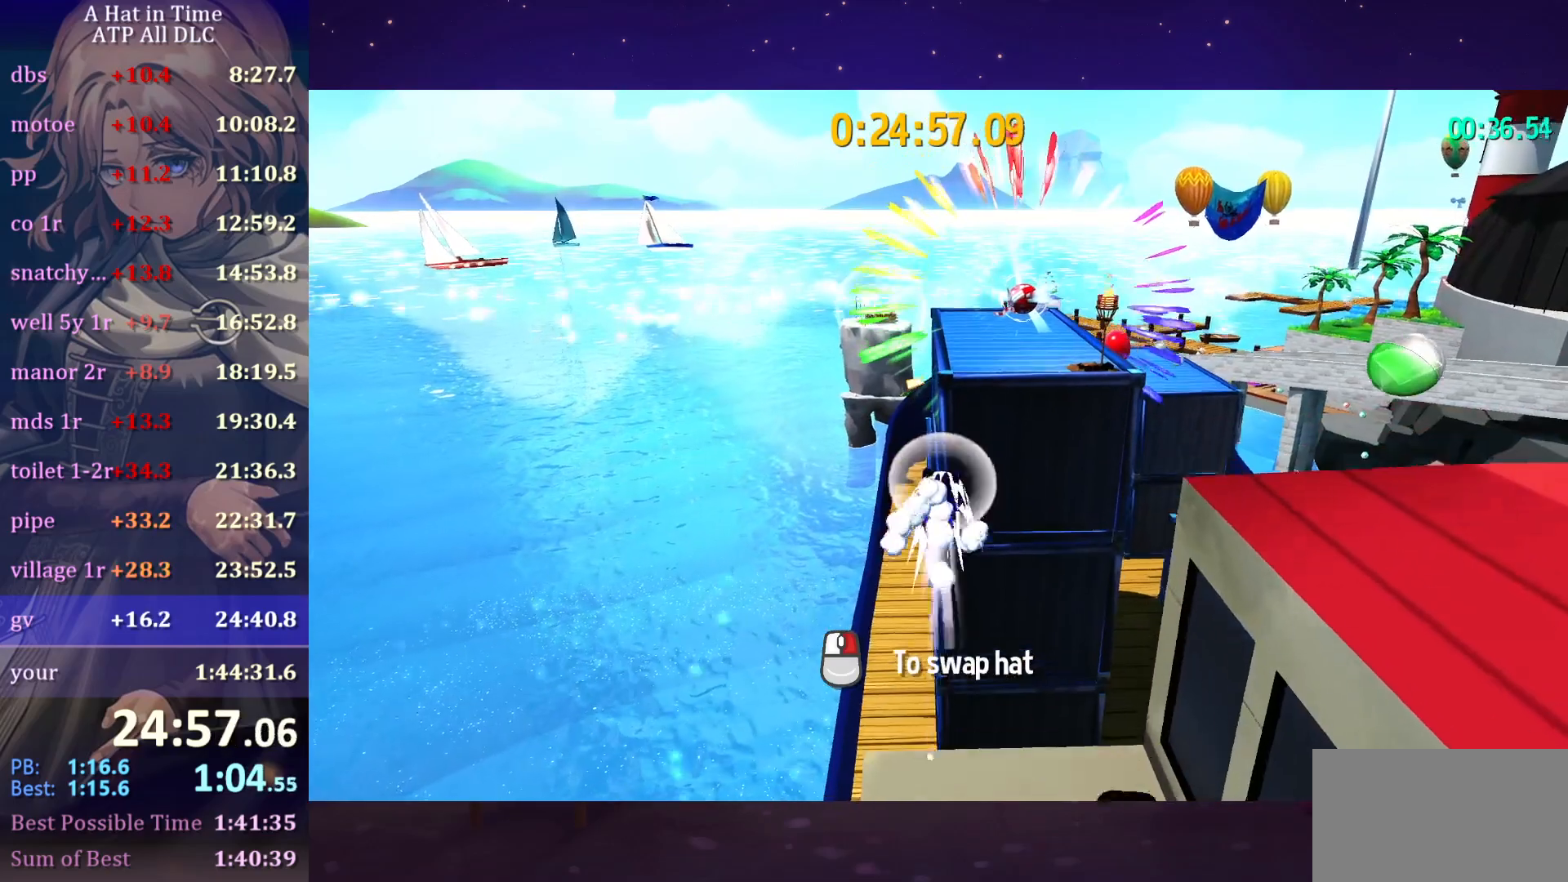
{"keys": ["space", "w"], "mouse": [], "mouse_move": "up-right", "events": [[50, "ctrl", "up"], [67, "w", "up"], [283, "w", "down"], [400, "d", "up"], [400, "space", "down"]]}
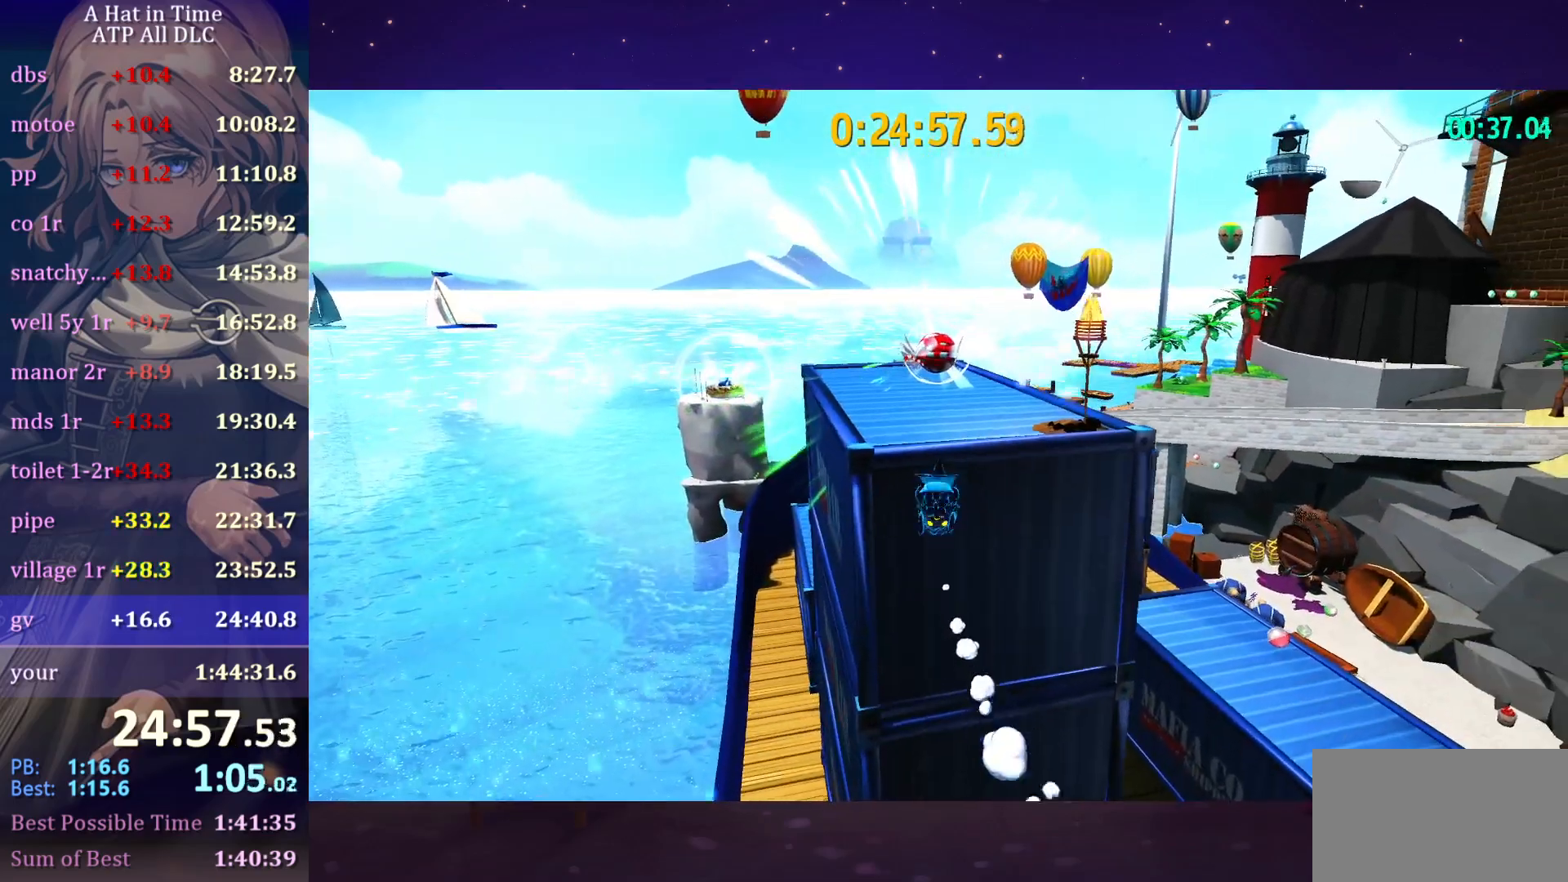
{"keys": ["w"], "mouse": [], "mouse_move": "still", "events": [[267, "space", "up"]]}
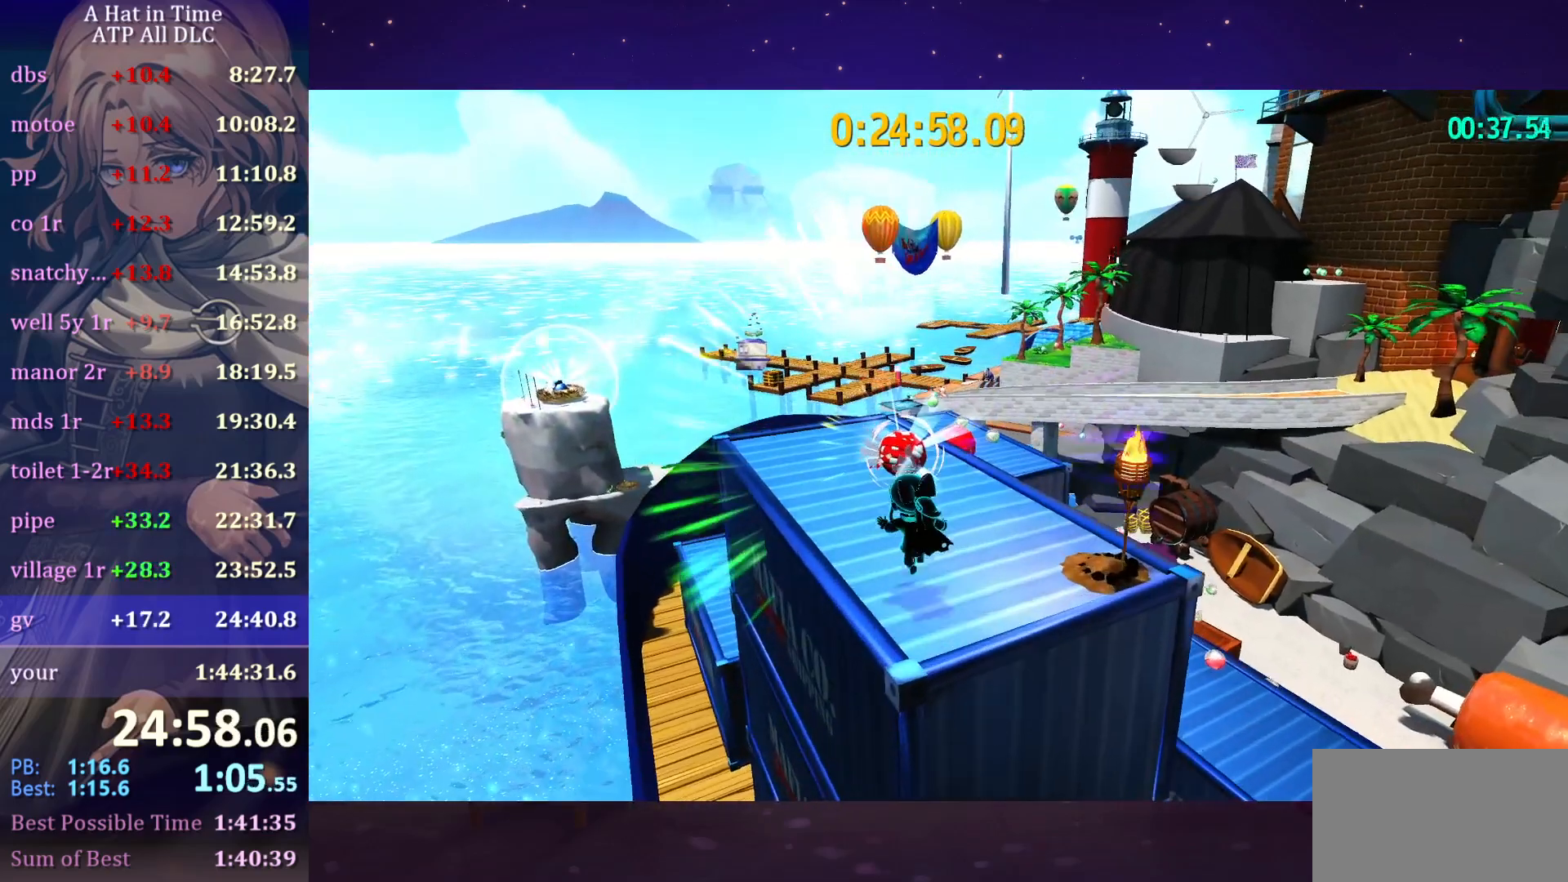
{"keys": ["s"], "mouse": [], "mouse_move": "still", "events": [[67, "space", "down"], [350, "w", "up"], [400, "space", "up"], [450, "s", "down"]]}
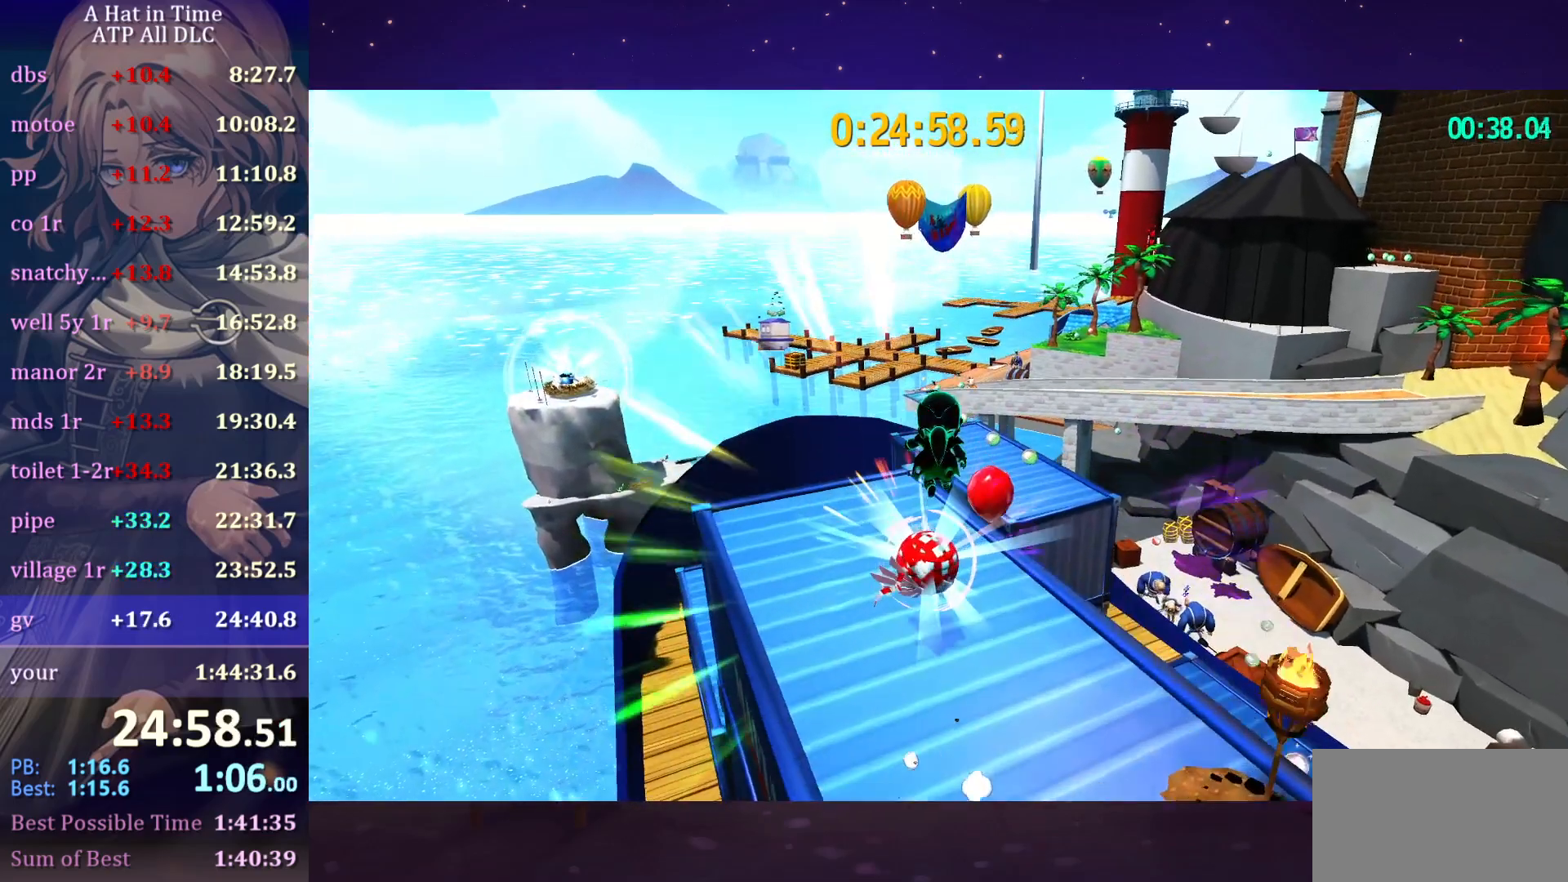
{"keys": ["r"], "mouse": [], "mouse_move": "still", "events": [[133, "s", "up"], [317, "r", "down"], [450, "r", "up"], [483, "r", "down"]]}